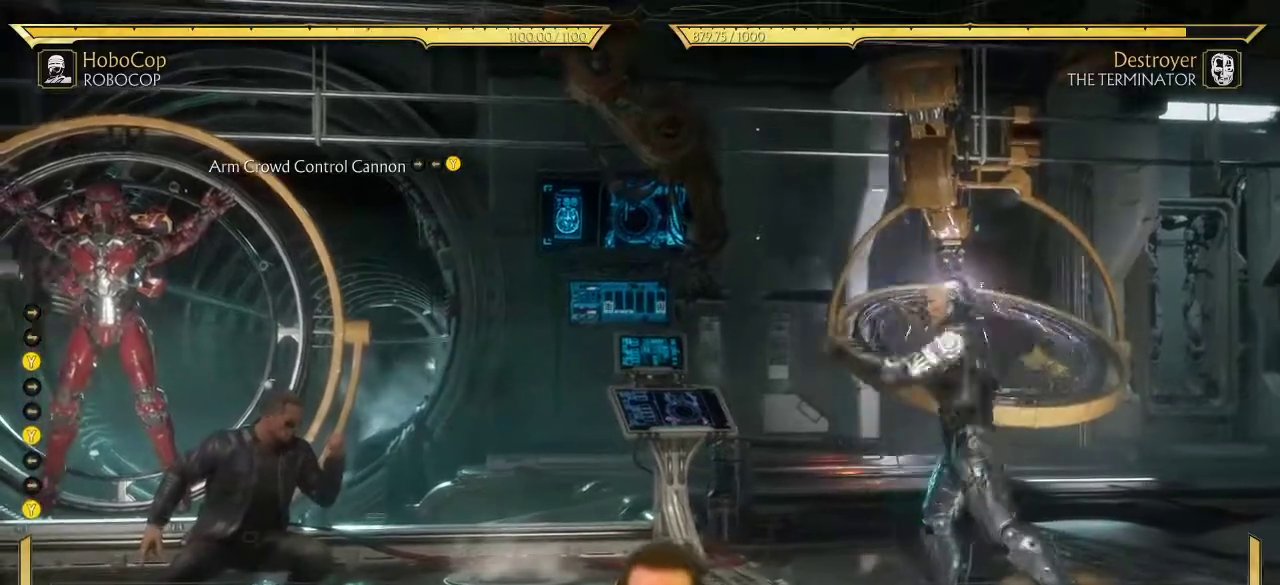
Gameplay with a controller (Xbox layout); each line is a JSON object with the inputs held at the frame after it (dt_ms = milliseconds from this image to that frame). "events" lists button and stick changes between this image and that frame as [ms after this image, input, new state], when the widget could be followed in between. This document gives stick clicks only as held states, not as events.
{"dt_ms": 300, "buttons": [], "left_stick": "center", "right_stick": "center", "events": []}
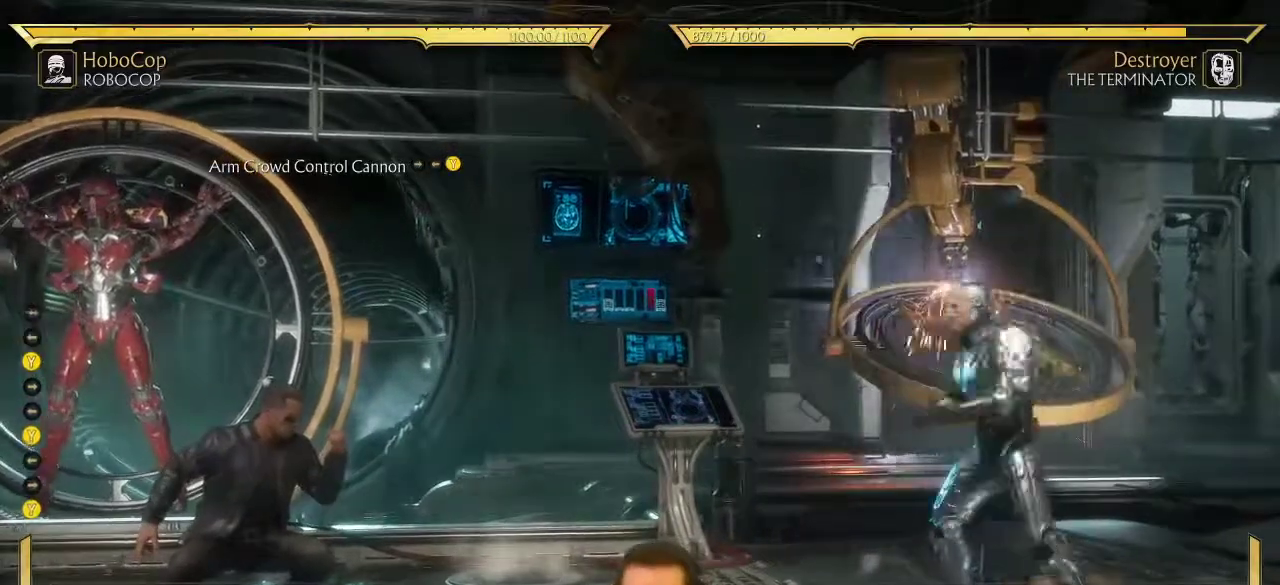
{"dt_ms": 500, "buttons": [], "left_stick": "center", "right_stick": "center", "events": [[317, "DPAD_LEFT", "down"], [333, "Y", "down"], [383, "DPAD_LEFT", "up"], [433, "Y", "up"]]}
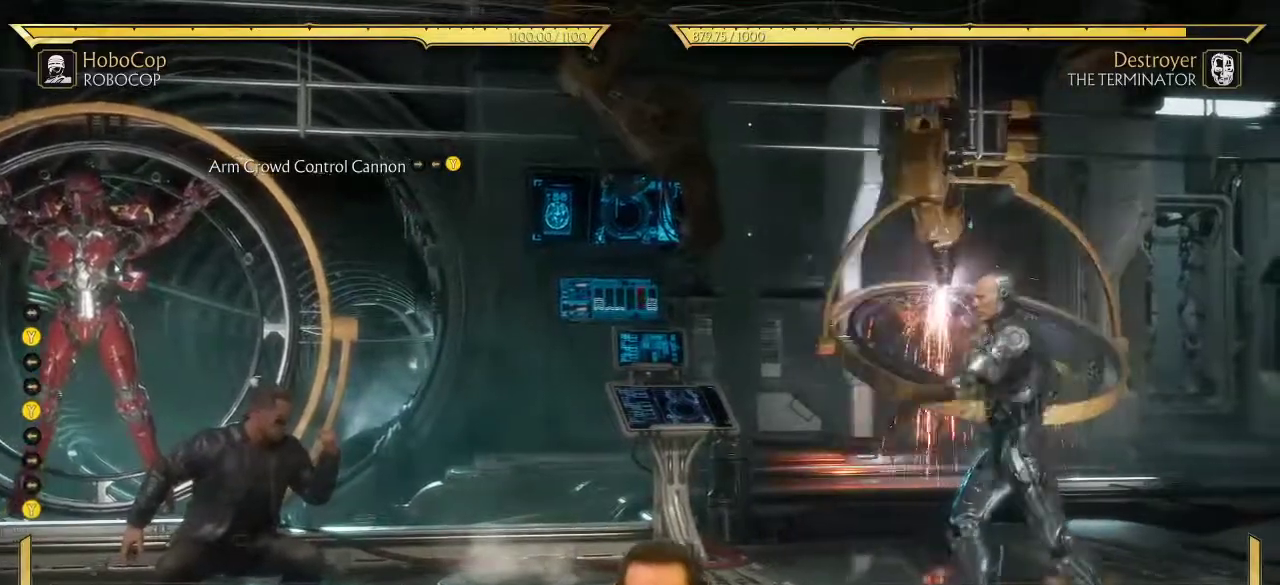
{"dt_ms": 500, "buttons": [], "left_stick": "center", "right_stick": "center", "events": []}
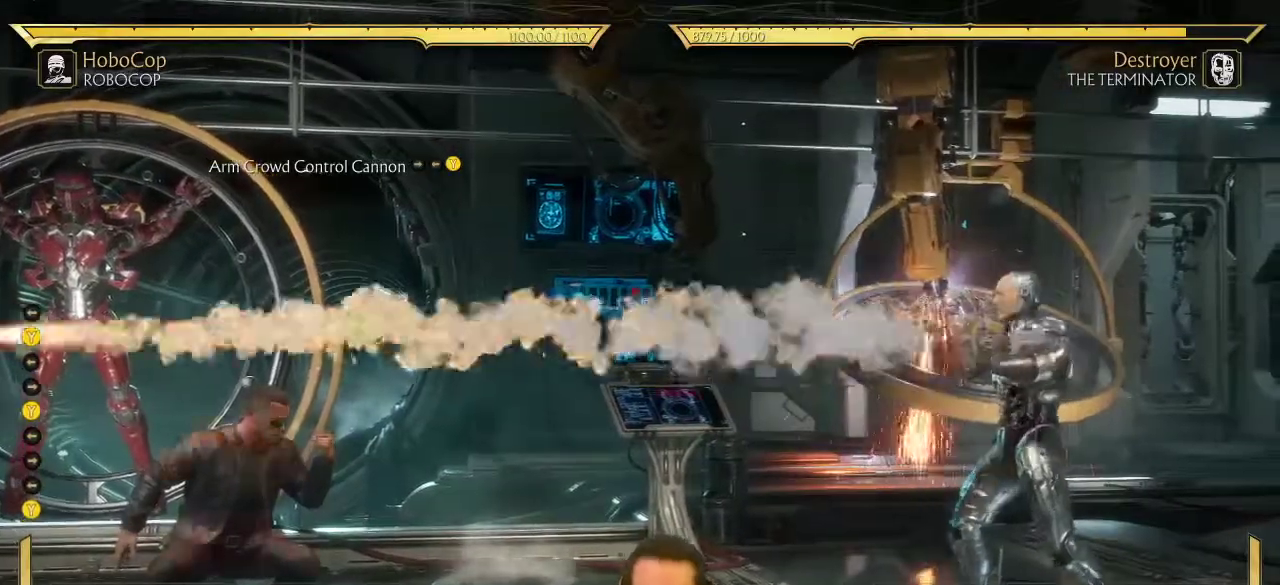
{"dt_ms": 300, "buttons": [], "left_stick": "center", "right_stick": "center", "events": [[117, "SELECT", "down"], [217, "SELECT", "up"]]}
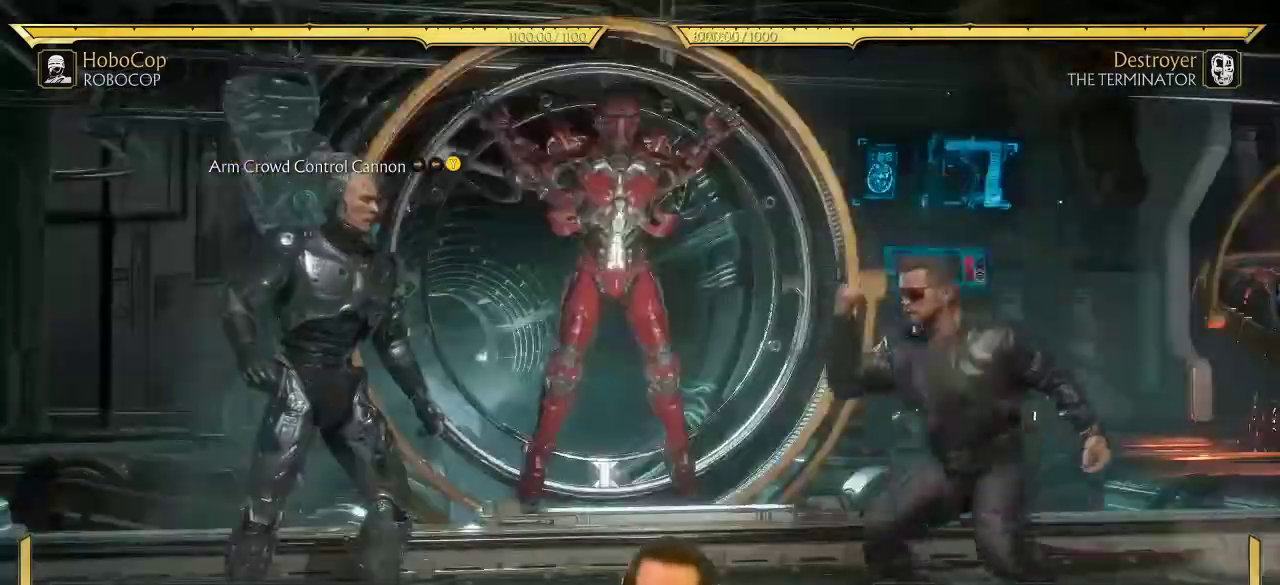
{"dt_ms": 700, "buttons": [], "left_stick": "center", "right_stick": "center", "events": [[50, "START", "down"], [200, "START", "up"], [350, "DPAD_DOWN", "down"], [417, "DPAD_DOWN", "up"], [633, "Y", "down"], [683, "Y", "up"]]}
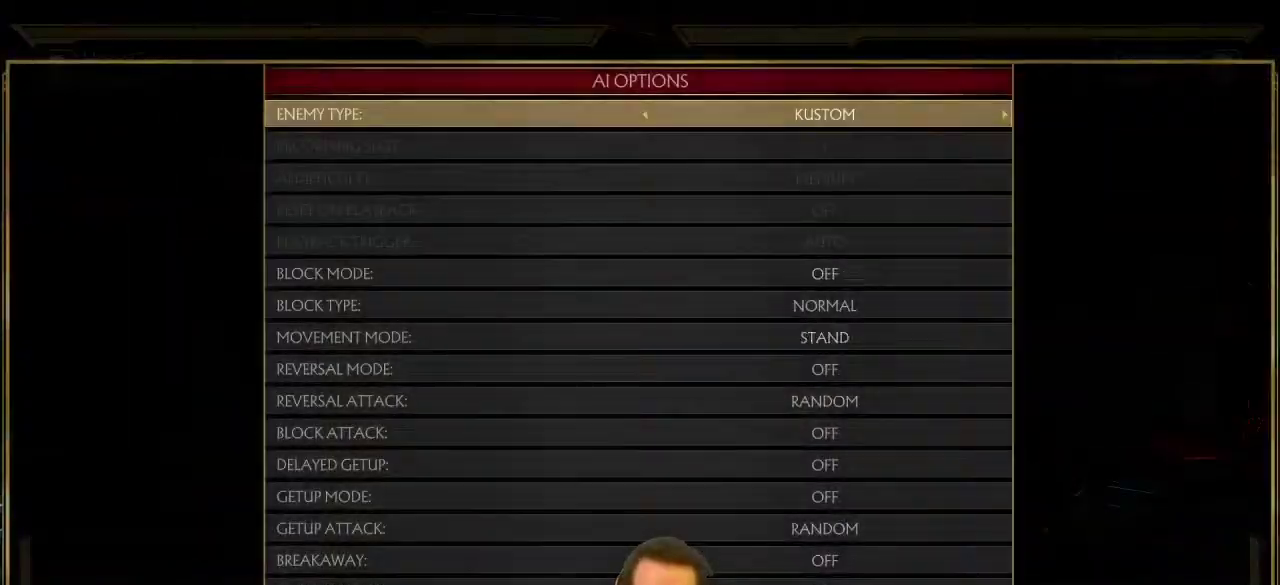
{"dt_ms": 300, "buttons": ["B"], "left_stick": "center", "right_stick": "center", "events": [[150, "A", "down"], [217, "A", "up"], [300, "B", "down"]]}
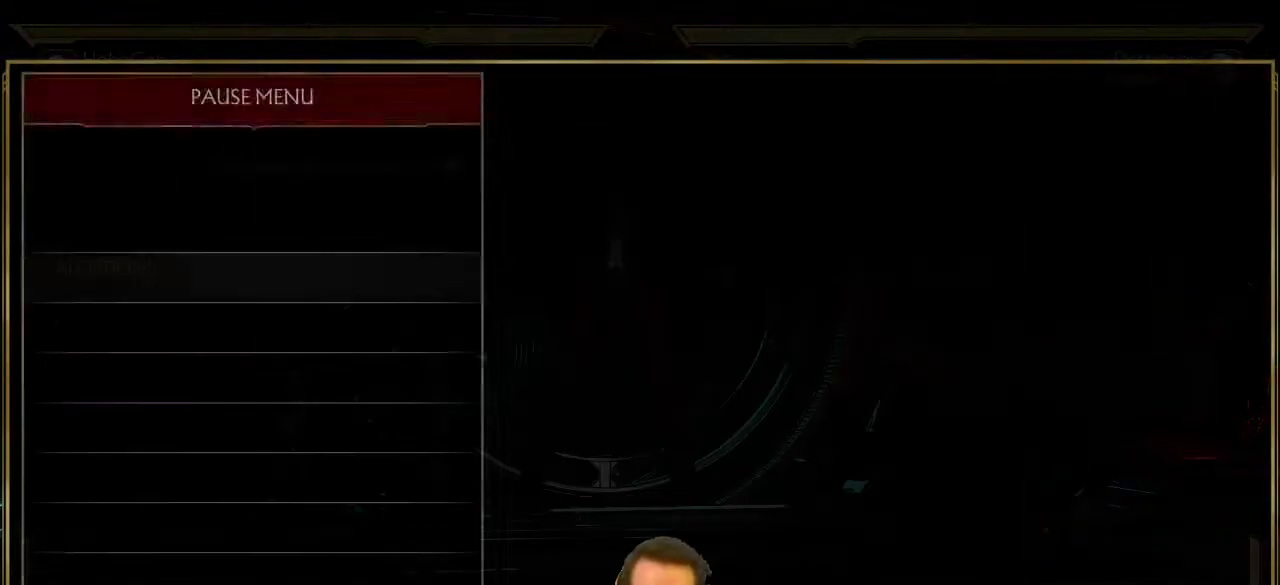
{"dt_ms": 700, "buttons": ["DPAD_RIGHT"], "left_stick": "center", "right_stick": "center", "events": [[83, "B", "up"], [267, "DPAD_RIGHT", "down"]]}
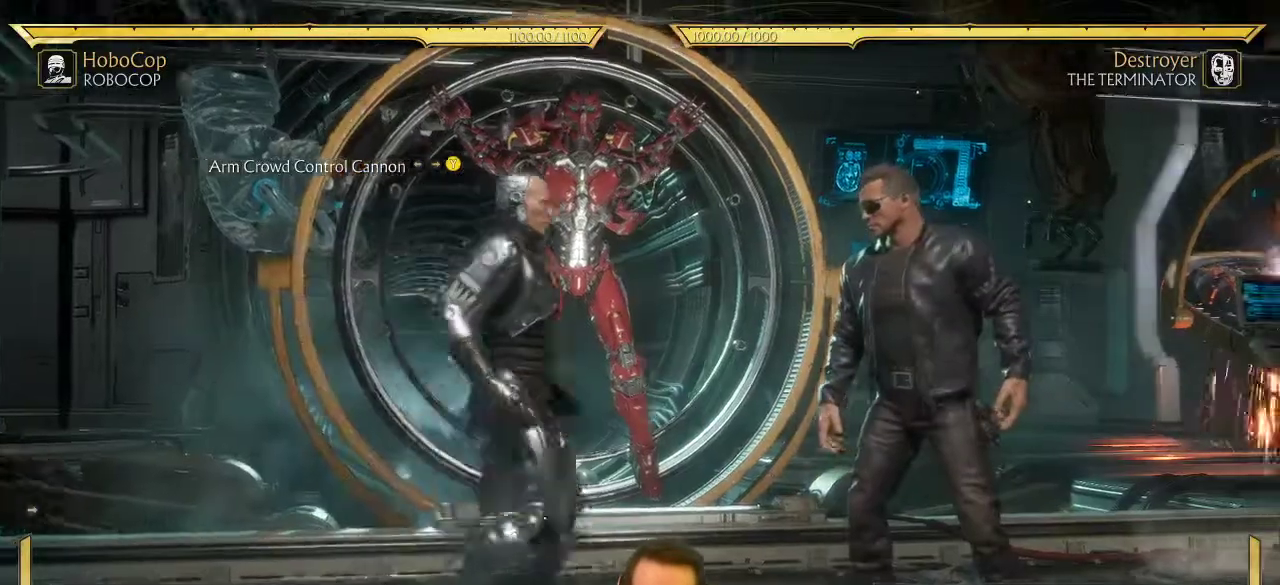
{"dt_ms": 300, "buttons": ["START"], "left_stick": "center", "right_stick": "center", "events": [[33, "DPAD_RIGHT", "up"], [233, "START", "down"]]}
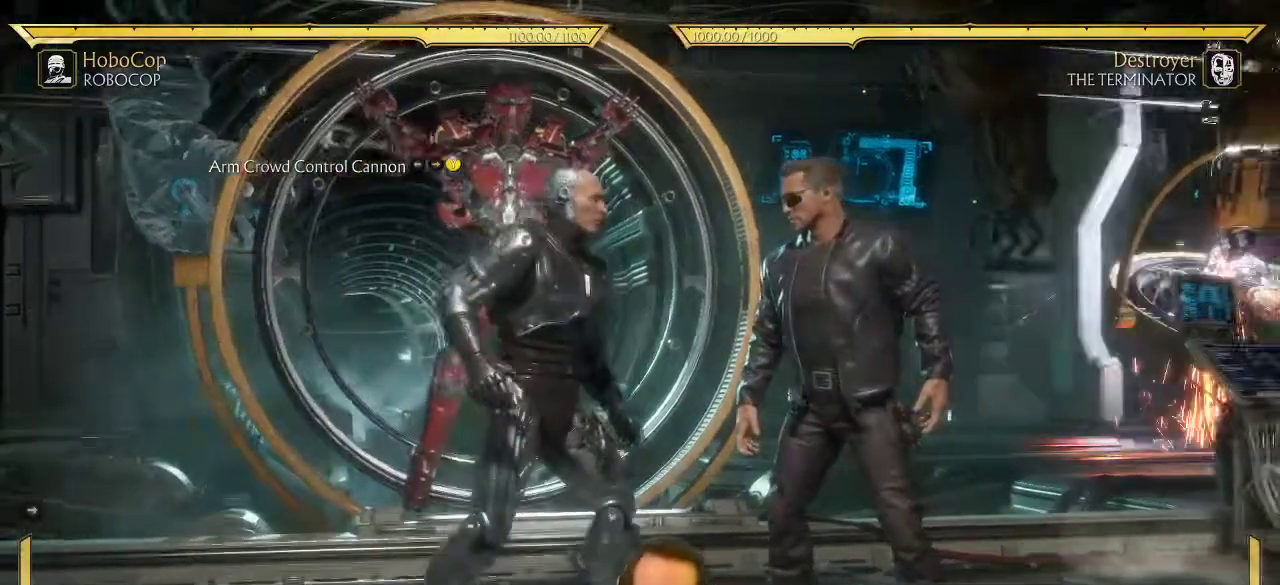
{"dt_ms": 700, "buttons": [], "left_stick": "center", "right_stick": "center", "events": [[33, "START", "up"], [67, "DPAD_DOWN", "down"], [133, "DPAD_DOWN", "up"], [250, "A", "down"], [300, "A", "up"], [467, "DPAD_DOWN", "down"], [533, "DPAD_DOWN", "up"]]}
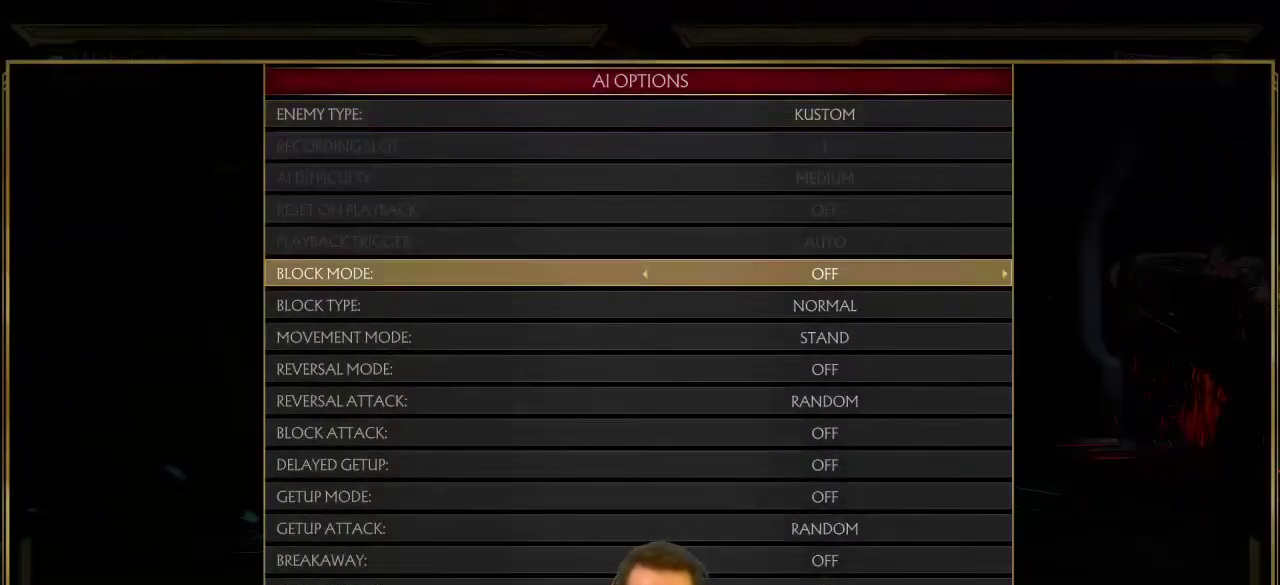
{"dt_ms": 300, "buttons": ["DPAD_RIGHT"], "left_stick": "center", "right_stick": "center", "events": [[300, "DPAD_RIGHT", "down"]]}
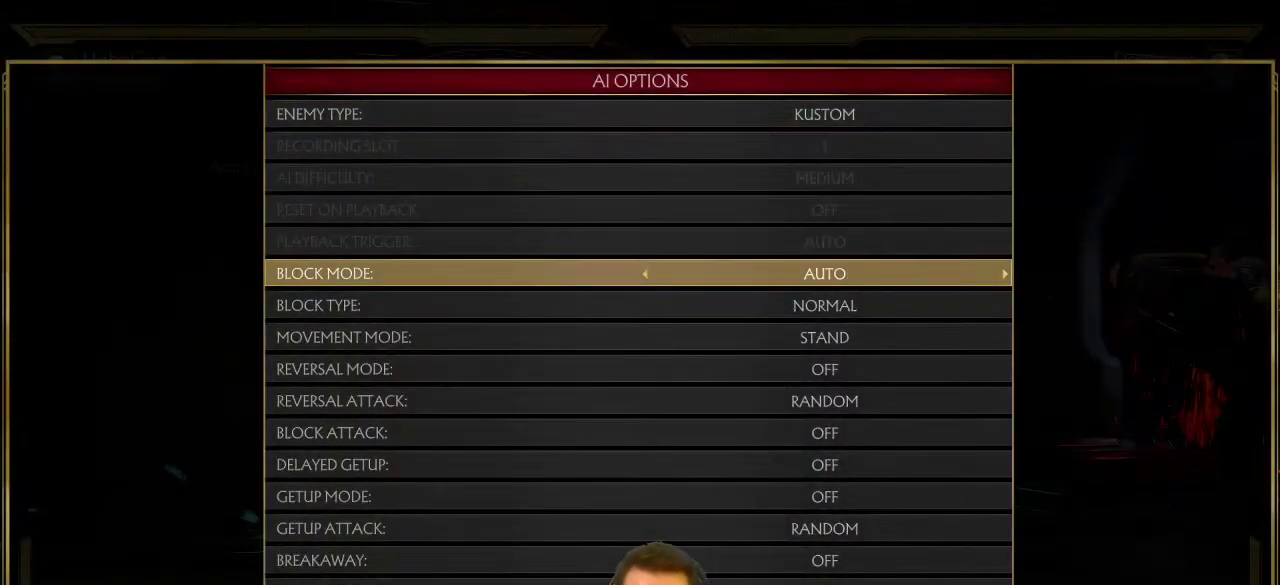
{"dt_ms": 700, "buttons": [], "left_stick": "center", "right_stick": "center", "events": [[67, "DPAD_RIGHT", "up"], [133, "DPAD_RIGHT", "down"], [217, "DPAD_RIGHT", "up"], [283, "DPAD_RIGHT", "down"], [367, "DPAD_RIGHT", "up"]]}
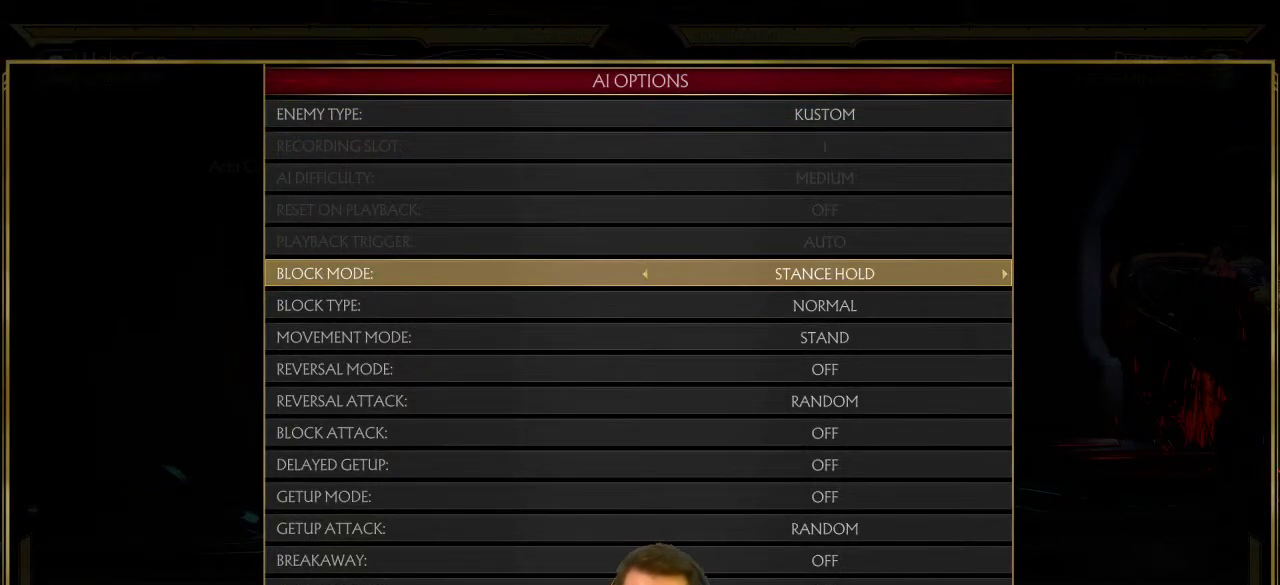
{"dt_ms": 500, "buttons": [], "left_stick": "center", "right_stick": "center", "events": [[100, "DPAD_LEFT", "down"], [167, "DPAD_LEFT", "up"]]}
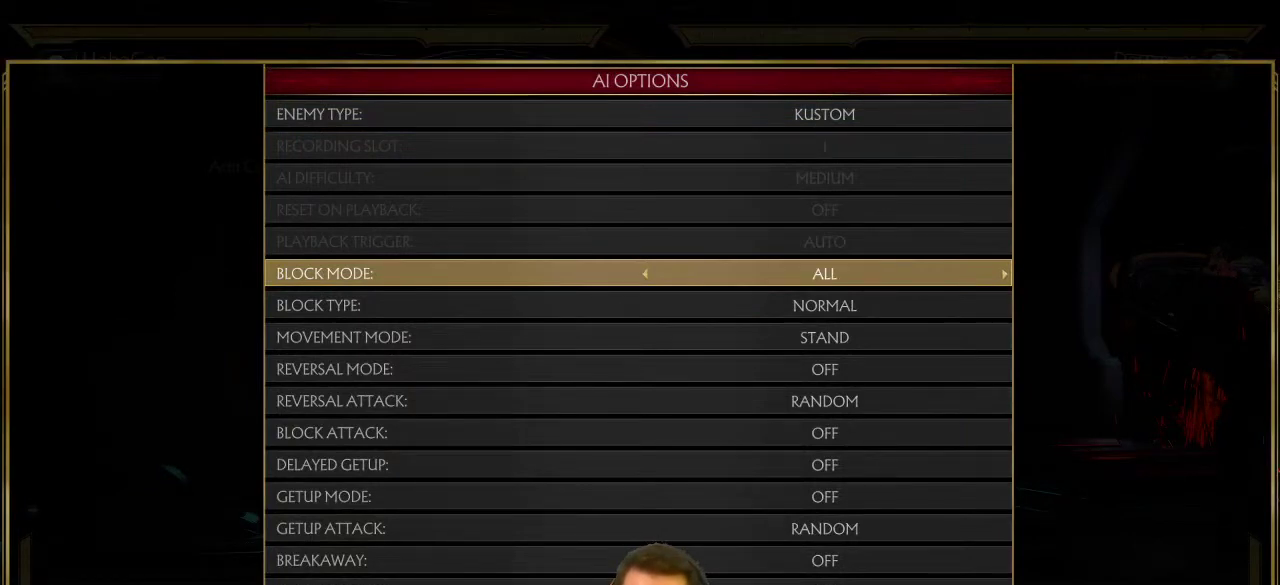
{"dt_ms": 400, "buttons": ["B"], "left_stick": "center", "right_stick": "center", "events": [[267, "A", "down"], [350, "B", "down"], [367, "A", "up"]]}
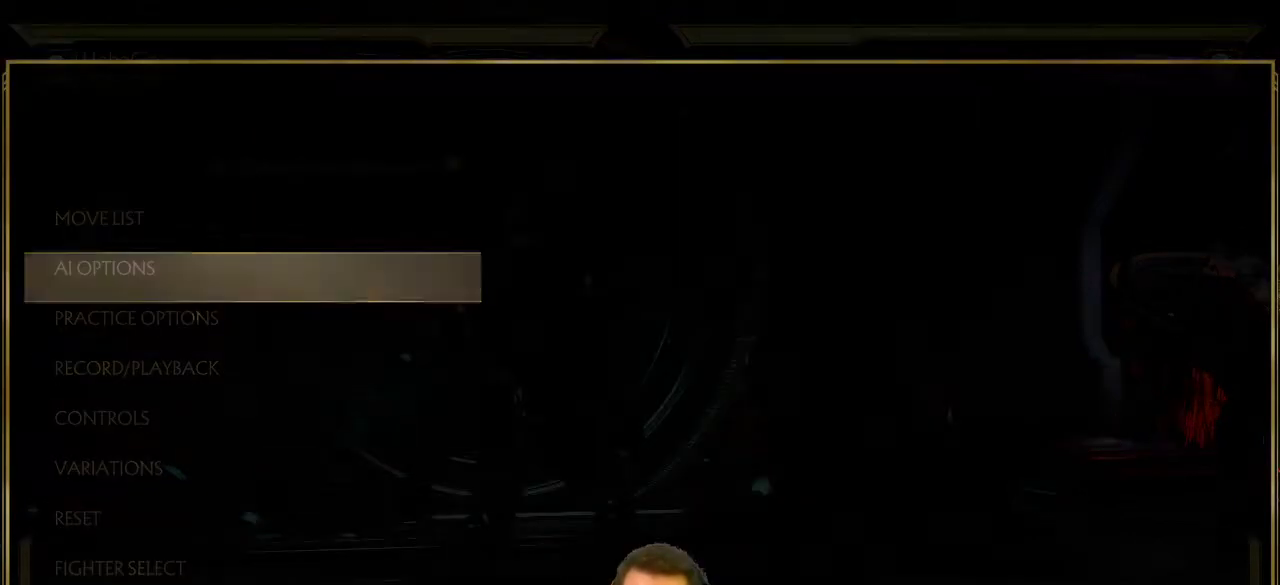
{"dt_ms": 700, "buttons": ["Y", "DPAD_RIGHT"], "left_stick": "center", "right_stick": "center", "events": [[50, "B", "up"], [333, "DPAD_LEFT", "down"], [550, "DPAD_LEFT", "up"], [617, "DPAD_RIGHT", "down"], [667, "Y", "down"]]}
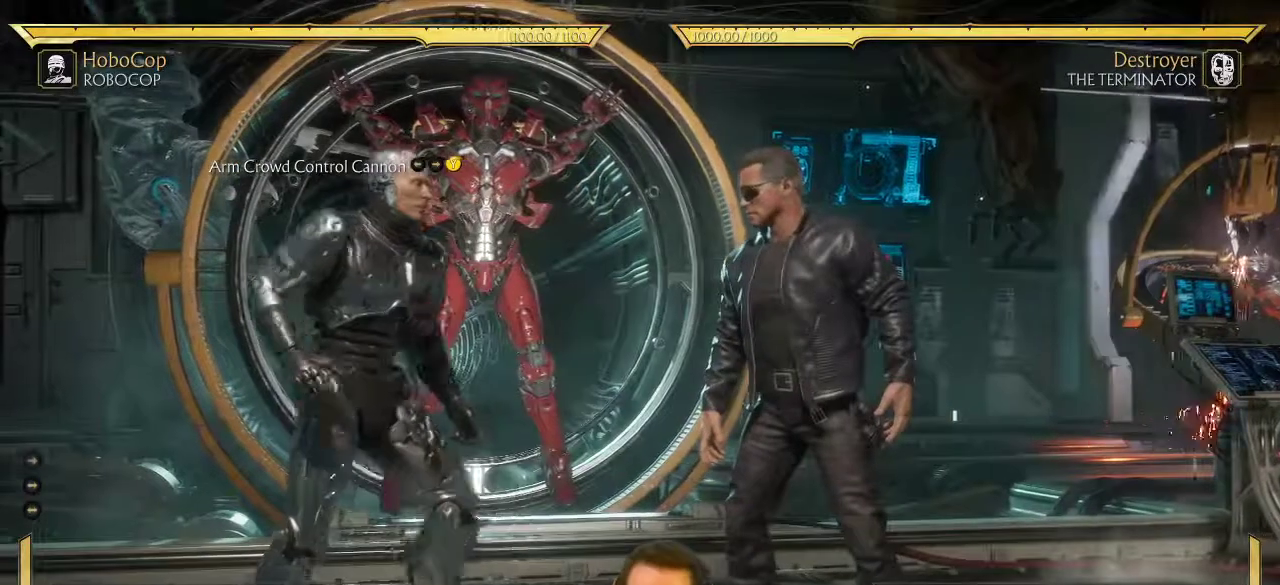
{"dt_ms": 400, "buttons": ["DPAD_RIGHT"], "left_stick": "center", "right_stick": "center", "events": [[50, "X", "down"], [50, "Y", "up"], [133, "X", "up"]]}
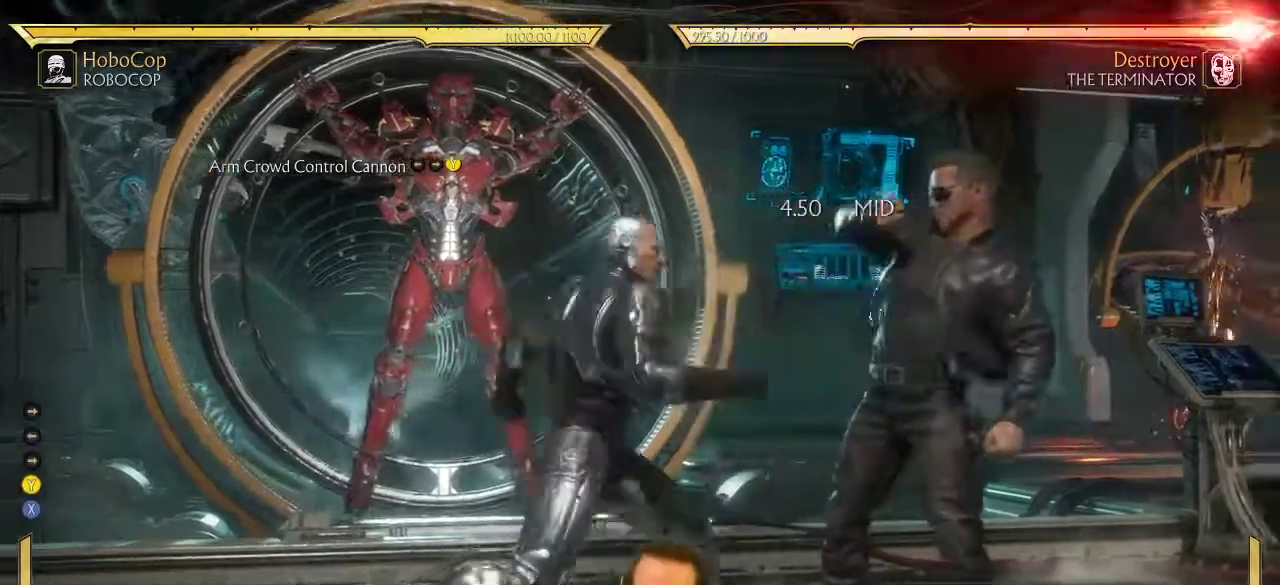
{"dt_ms": 400, "buttons": ["DPAD_RIGHT"], "left_stick": "center", "right_stick": "center", "events": []}
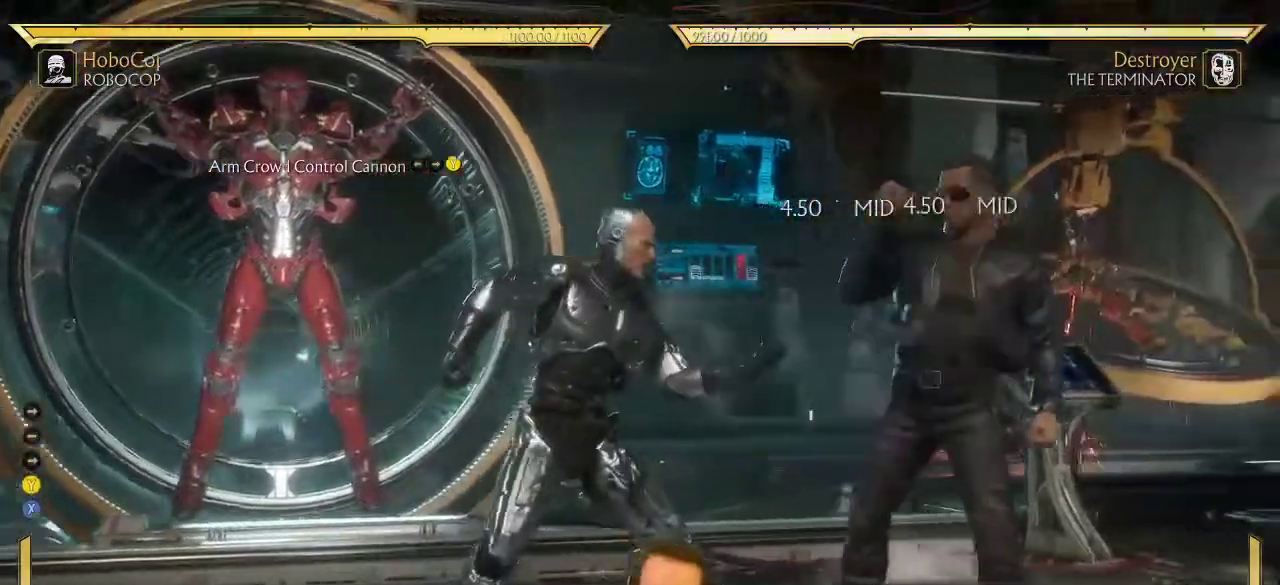
{"dt_ms": 800, "buttons": ["DPAD_RIGHT"], "left_stick": "center", "right_stick": "center", "events": [[83, "DPAD_RIGHT", "up"], [233, "DPAD_LEFT", "down"], [650, "DPAD_LEFT", "up"], [683, "DPAD_RIGHT", "down"]]}
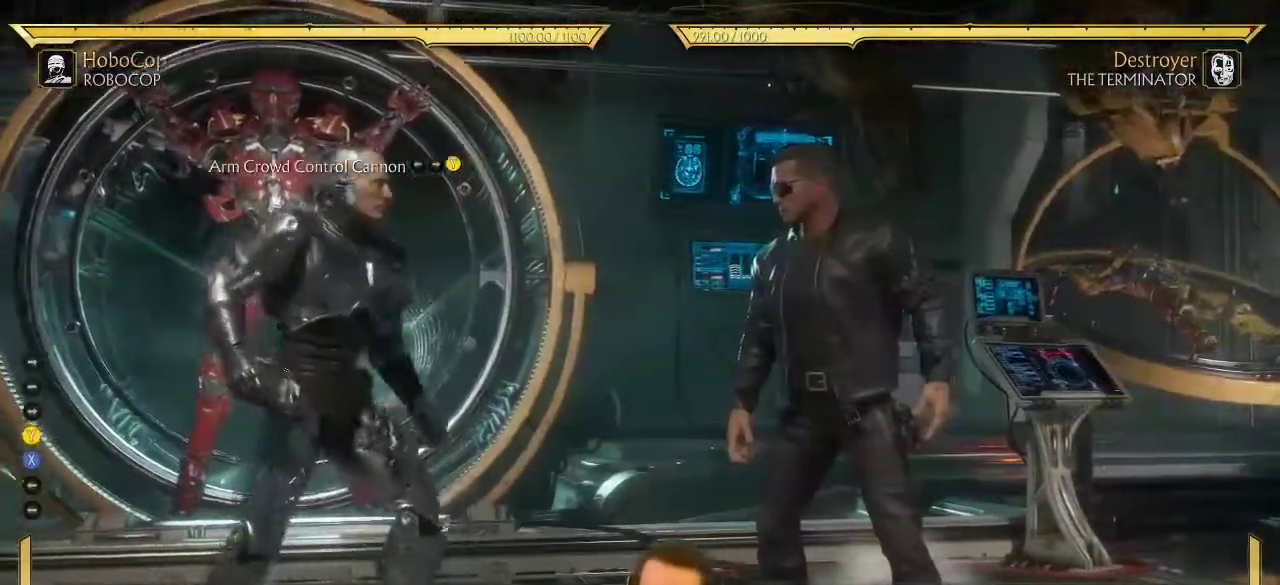
{"dt_ms": 300, "buttons": ["Y", "DPAD_RIGHT"], "left_stick": "center", "right_stick": "center", "events": [[17, "Y", "down"], [67, "X", "down"], [67, "Y", "up"], [117, "X", "up"], [267, "Y", "down"]]}
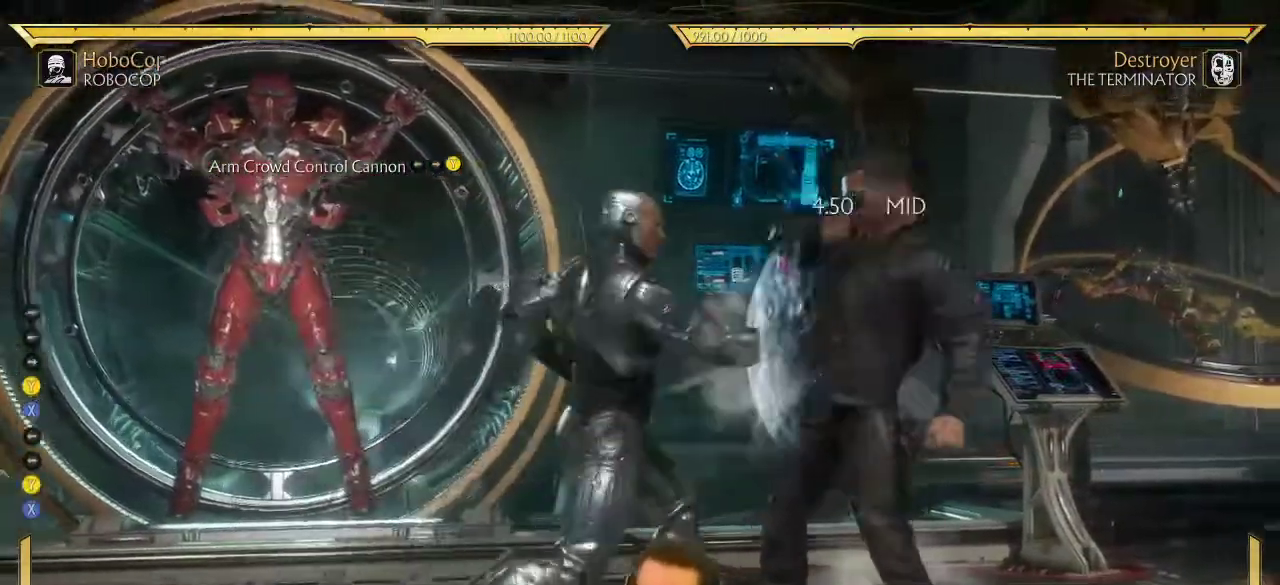
{"dt_ms": 400, "buttons": ["DPAD_RIGHT"], "left_stick": "center", "right_stick": "center", "events": [[50, "Y", "up"]]}
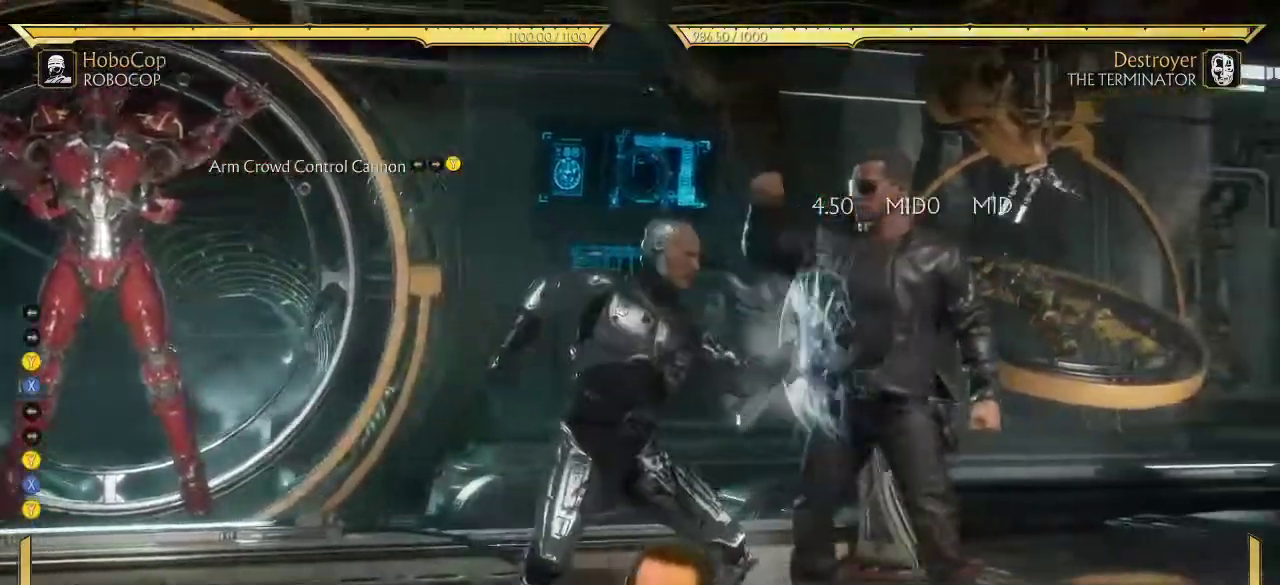
{"dt_ms": 800, "buttons": [], "left_stick": "center", "right_stick": "center", "events": [[767, "DPAD_RIGHT", "up"]]}
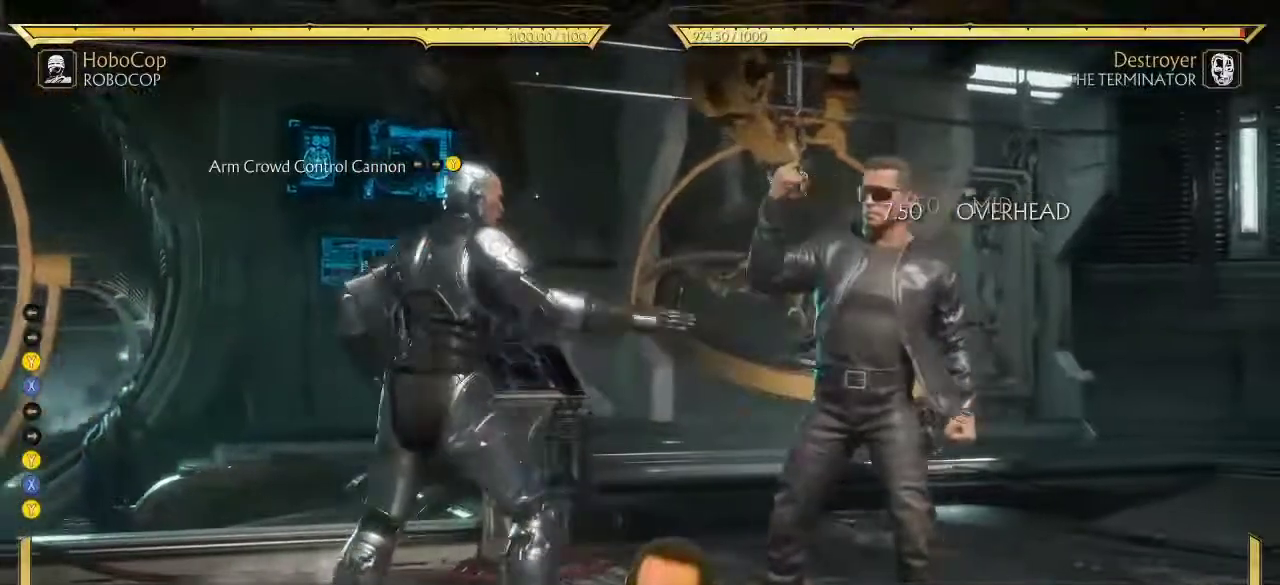
{"dt_ms": 300, "buttons": ["DPAD_LEFT"], "left_stick": "center", "right_stick": "center", "events": [[133, "DPAD_LEFT", "down"]]}
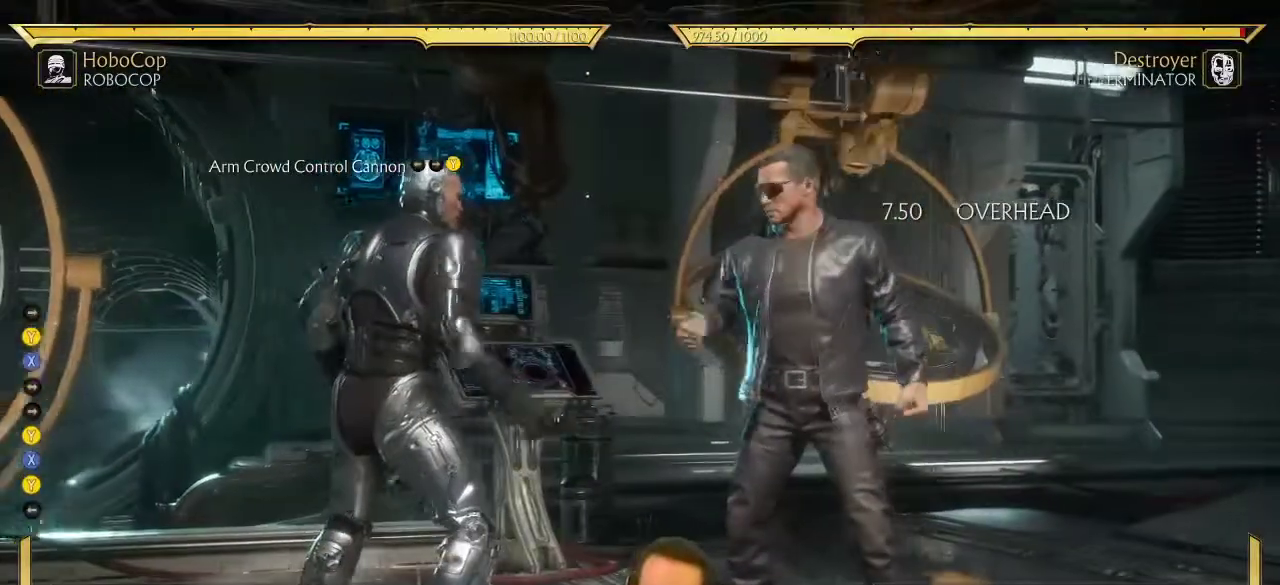
{"dt_ms": 400, "buttons": ["X", "DPAD_RIGHT"], "left_stick": "center", "right_stick": "center", "events": [[167, "DPAD_LEFT", "up"], [217, "DPAD_RIGHT", "down"], [300, "Y", "down"], [367, "X", "down"], [383, "Y", "up"]]}
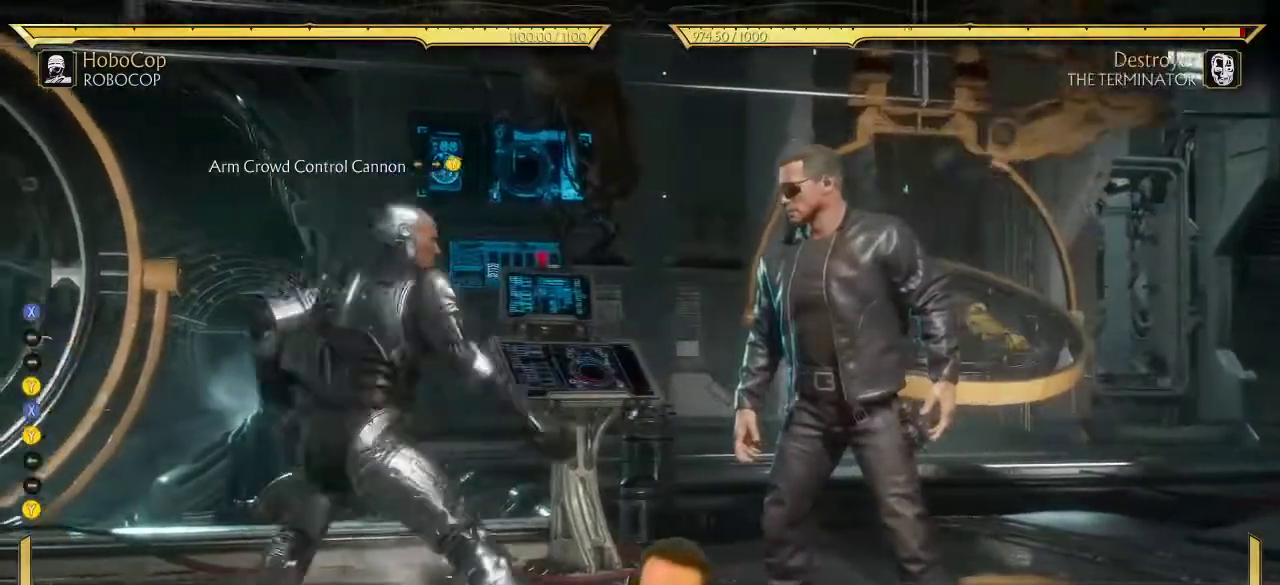
{"dt_ms": 700, "buttons": ["DPAD_RIGHT"], "left_stick": "center", "right_stick": "center", "events": [[33, "X", "up"], [100, "Y", "down"], [183, "Y", "up"]]}
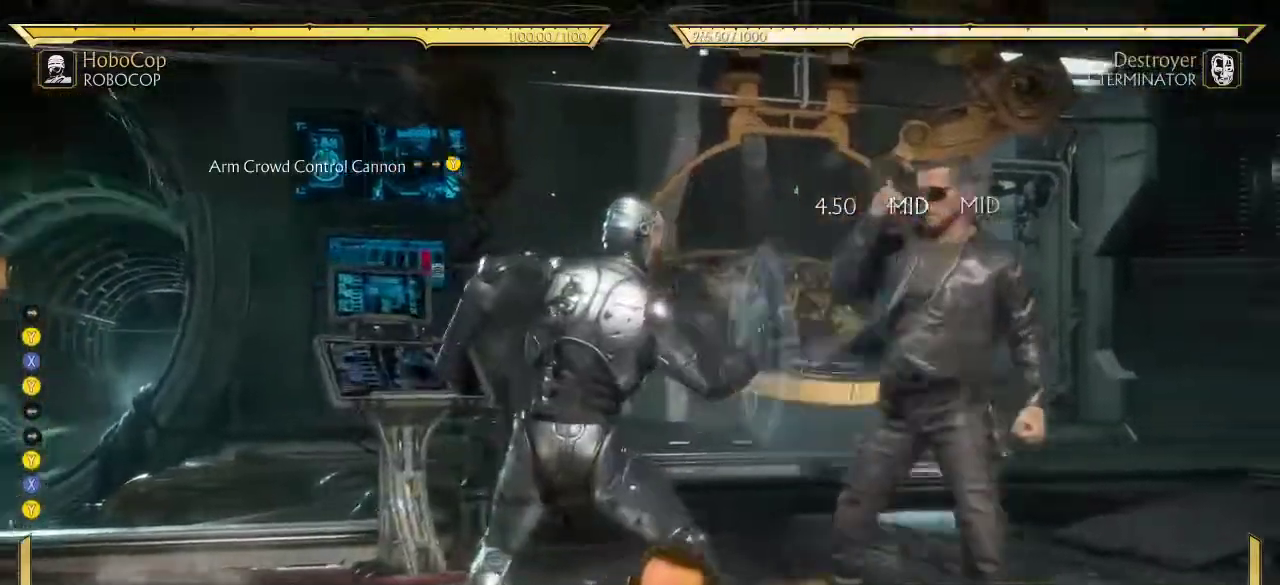
{"dt_ms": 400, "buttons": ["DPAD_RIGHT"], "left_stick": "center", "right_stick": "center", "events": []}
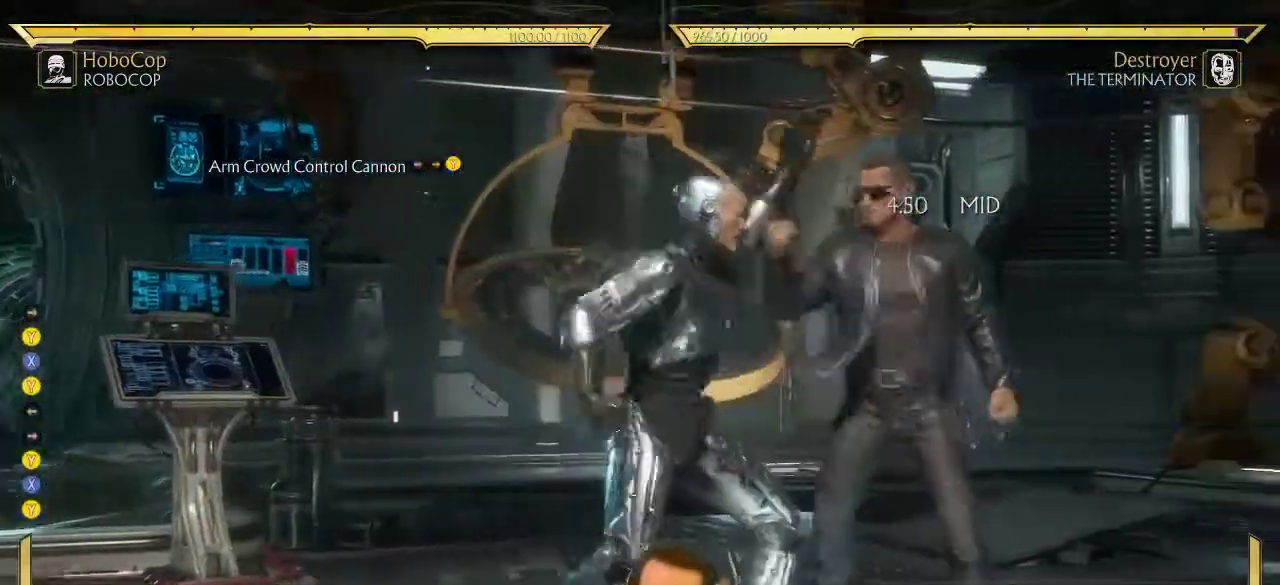
{"dt_ms": 300, "buttons": [], "left_stick": "center", "right_stick": "center", "events": [[250, "DPAD_RIGHT", "up"]]}
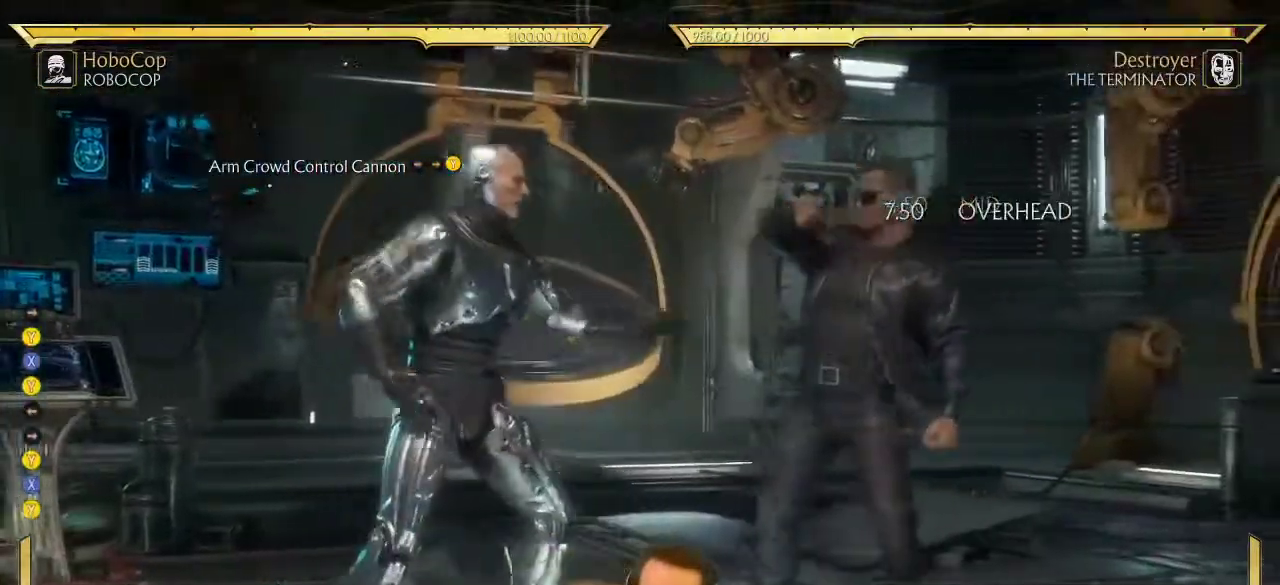
{"dt_ms": 800, "buttons": ["Y", "DPAD_RIGHT"], "left_stick": "center", "right_stick": "center", "events": [[83, "DPAD_LEFT", "down"], [400, "DPAD_LEFT", "up"], [467, "DPAD_RIGHT", "down"], [567, "Y", "down"], [633, "X", "down"], [650, "Y", "up"], [683, "X", "up"], [783, "Y", "down"]]}
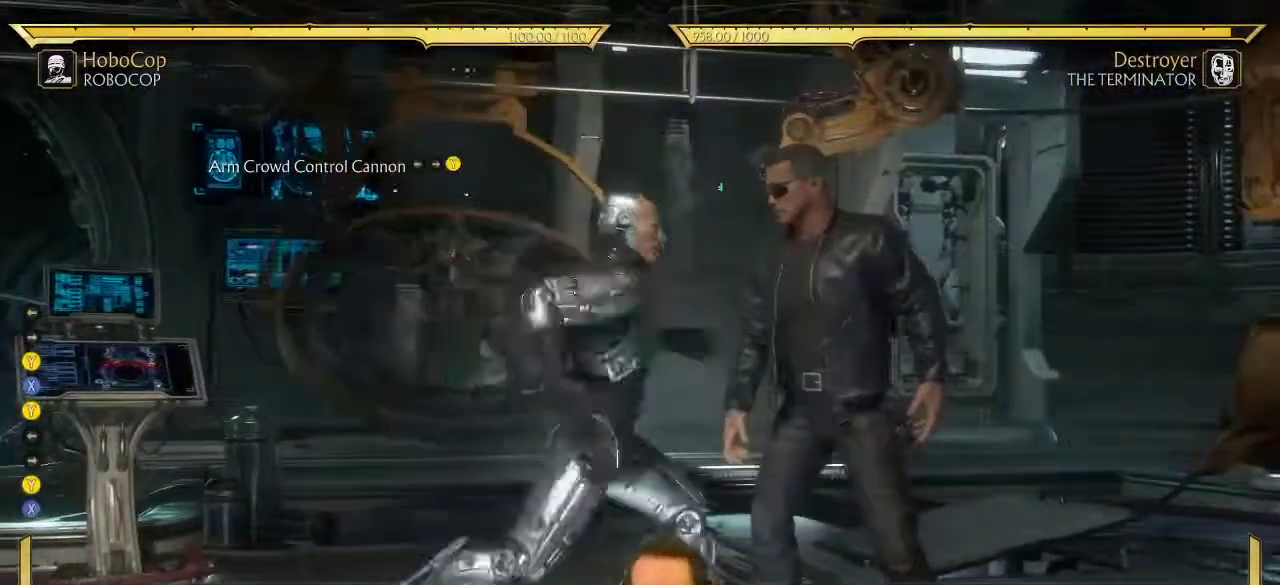
{"dt_ms": 400, "buttons": ["DPAD_RIGHT"], "left_stick": "center", "right_stick": "center", "events": [[33, "Y", "up"]]}
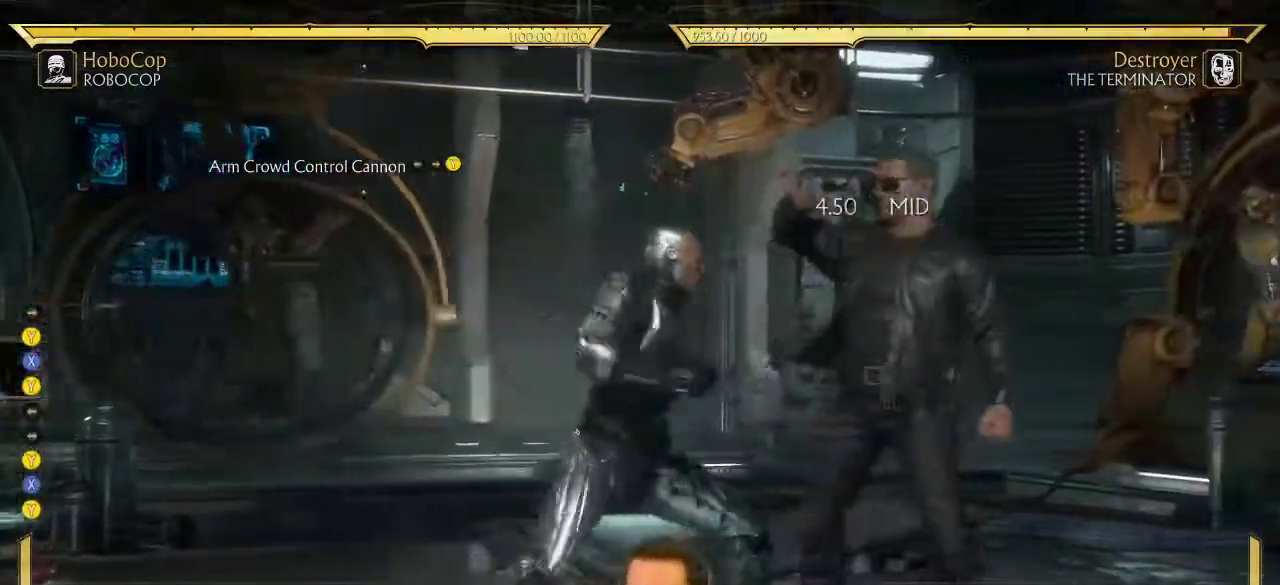
{"dt_ms": 400, "buttons": ["DPAD_RIGHT"], "left_stick": "center", "right_stick": "center", "events": []}